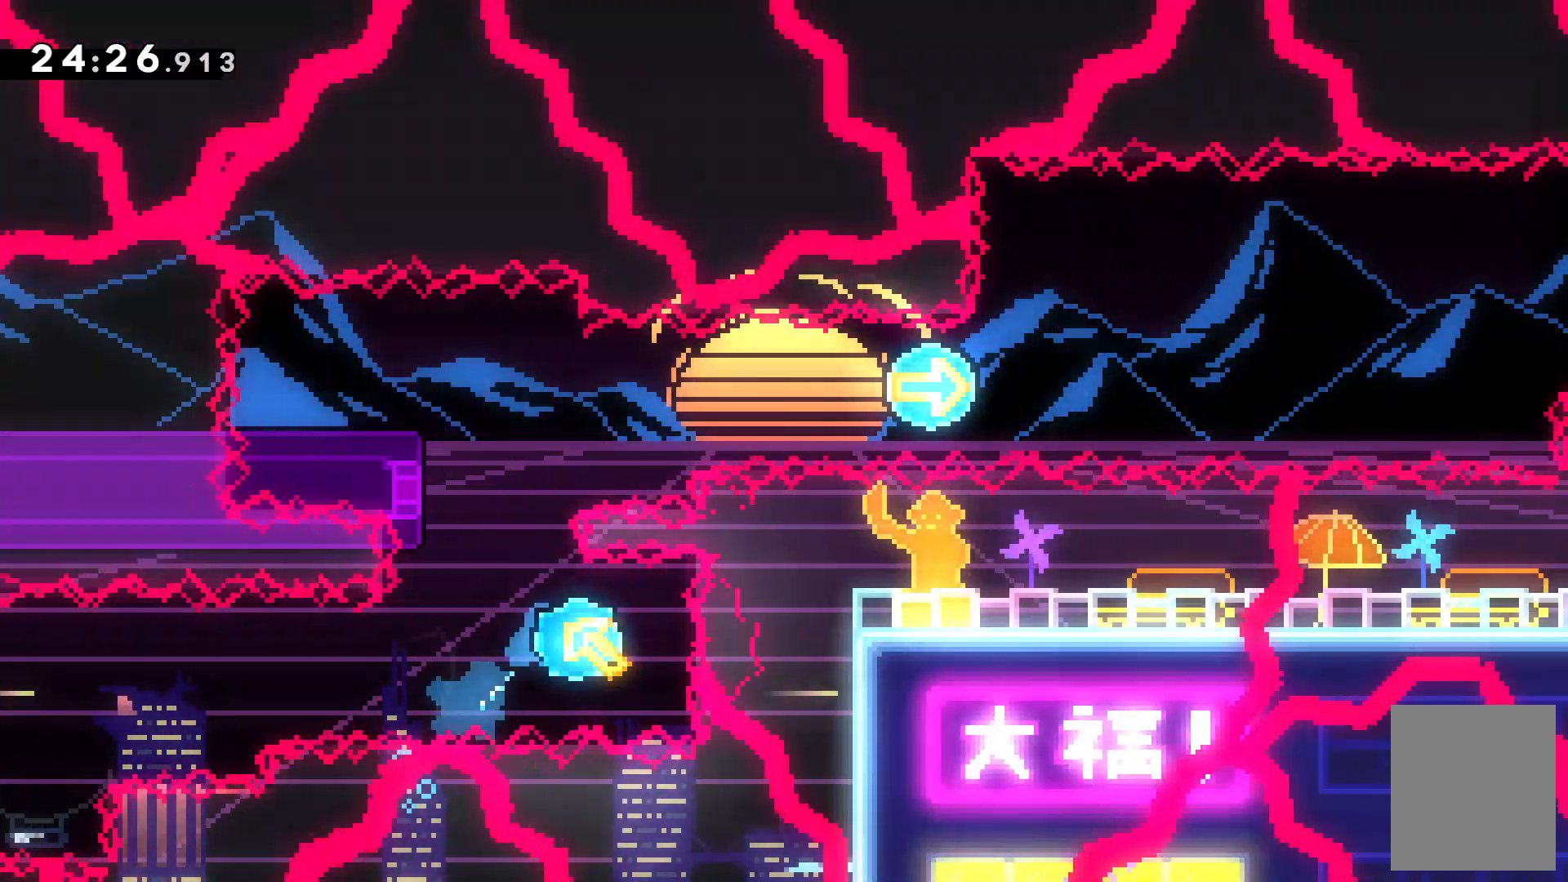
Gameplay with keyboard; each line is a JSON object with the keys held at the frame after it. "events" lists presses ("down") and releases ("up") of "c", "down", "escape", "left", "right", "tilde", "up", "x" and "z" between this image and that frame as [ms after this image, input, new state], when the widget could be followed in between. No other keys are recorded. Mouse input is not recorded.
{"keys": ["left", "up"], "events": [[100, "right", "up"], [200, "left", "down"], [200, "up", "down"]]}
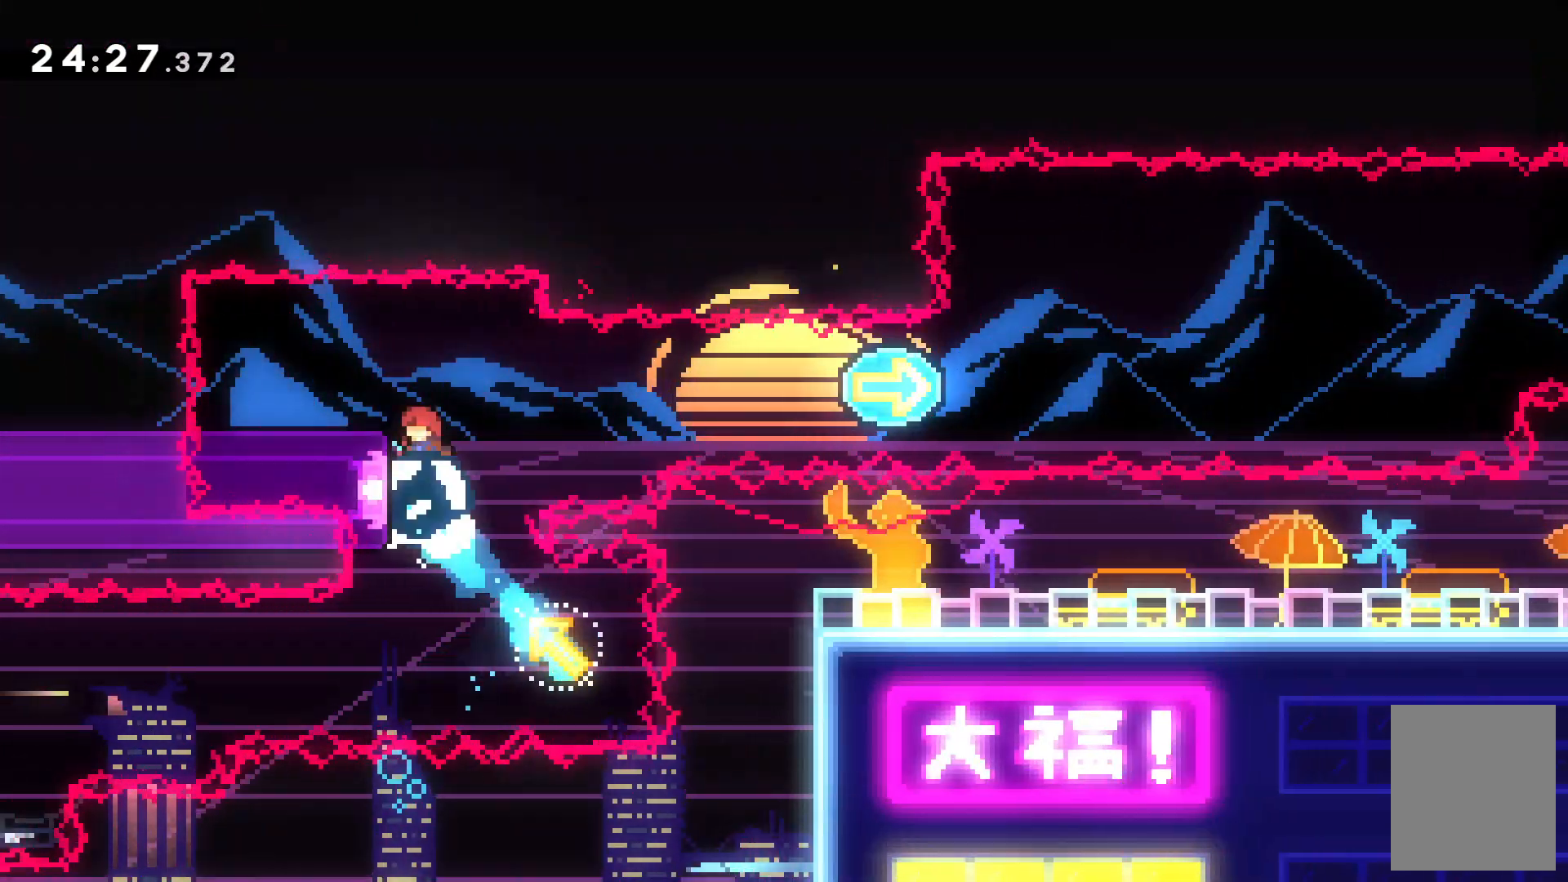
{"keys": ["right", "x"], "events": [[34, "up", "up"], [67, "left", "up"], [67, "right", "down"], [467, "x", "down"]]}
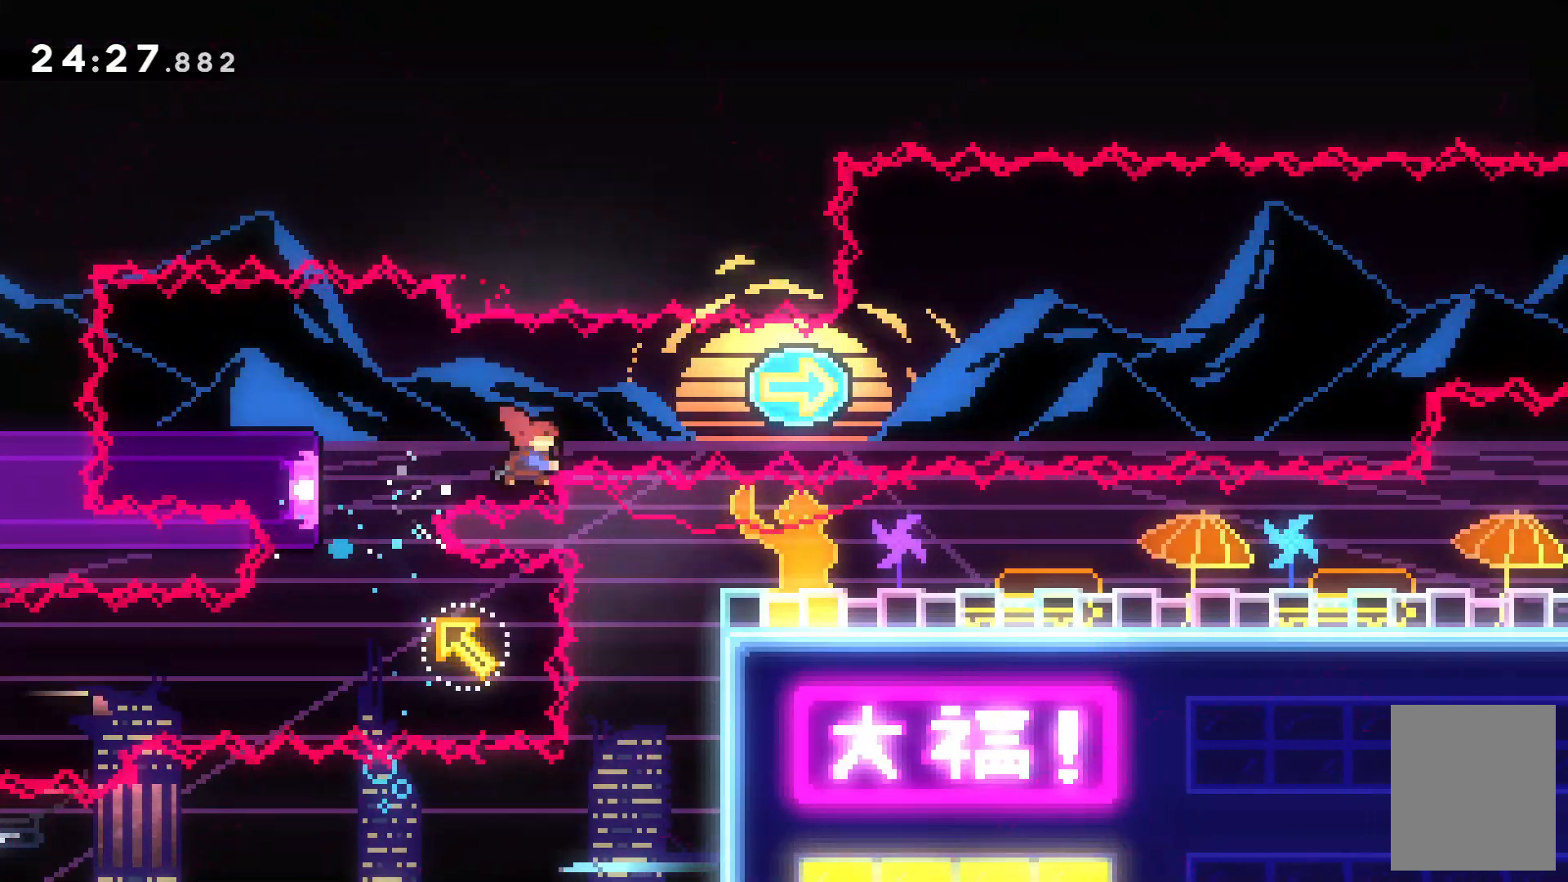
{"keys": ["c"], "events": [[300, "x", "up"], [467, "right", "up"], [500, "c", "down"]]}
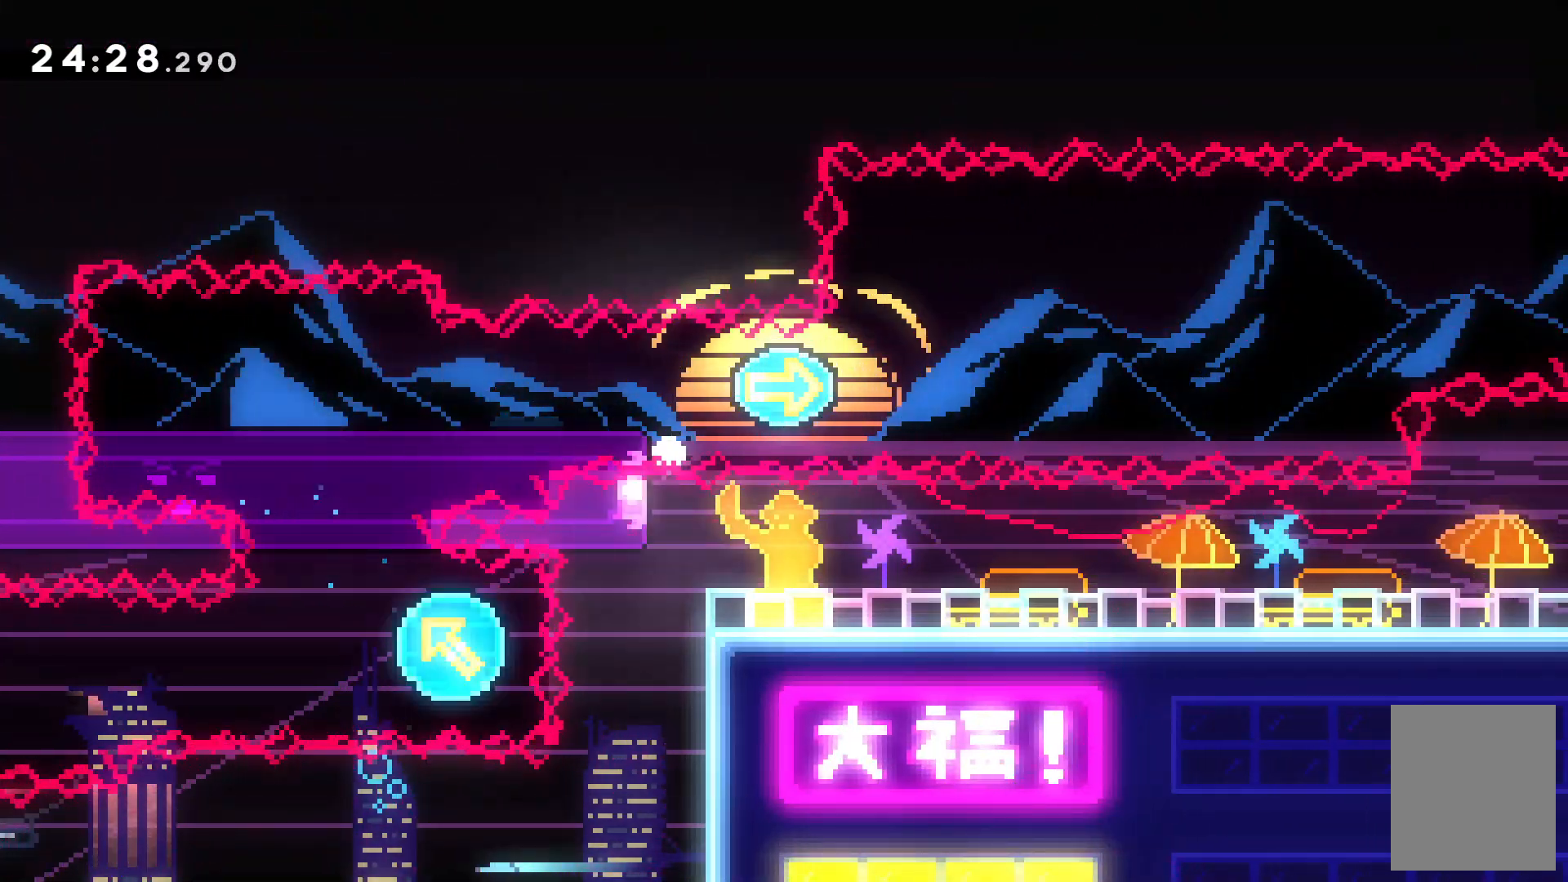
{"keys": [], "events": [[134, "c", "up"]]}
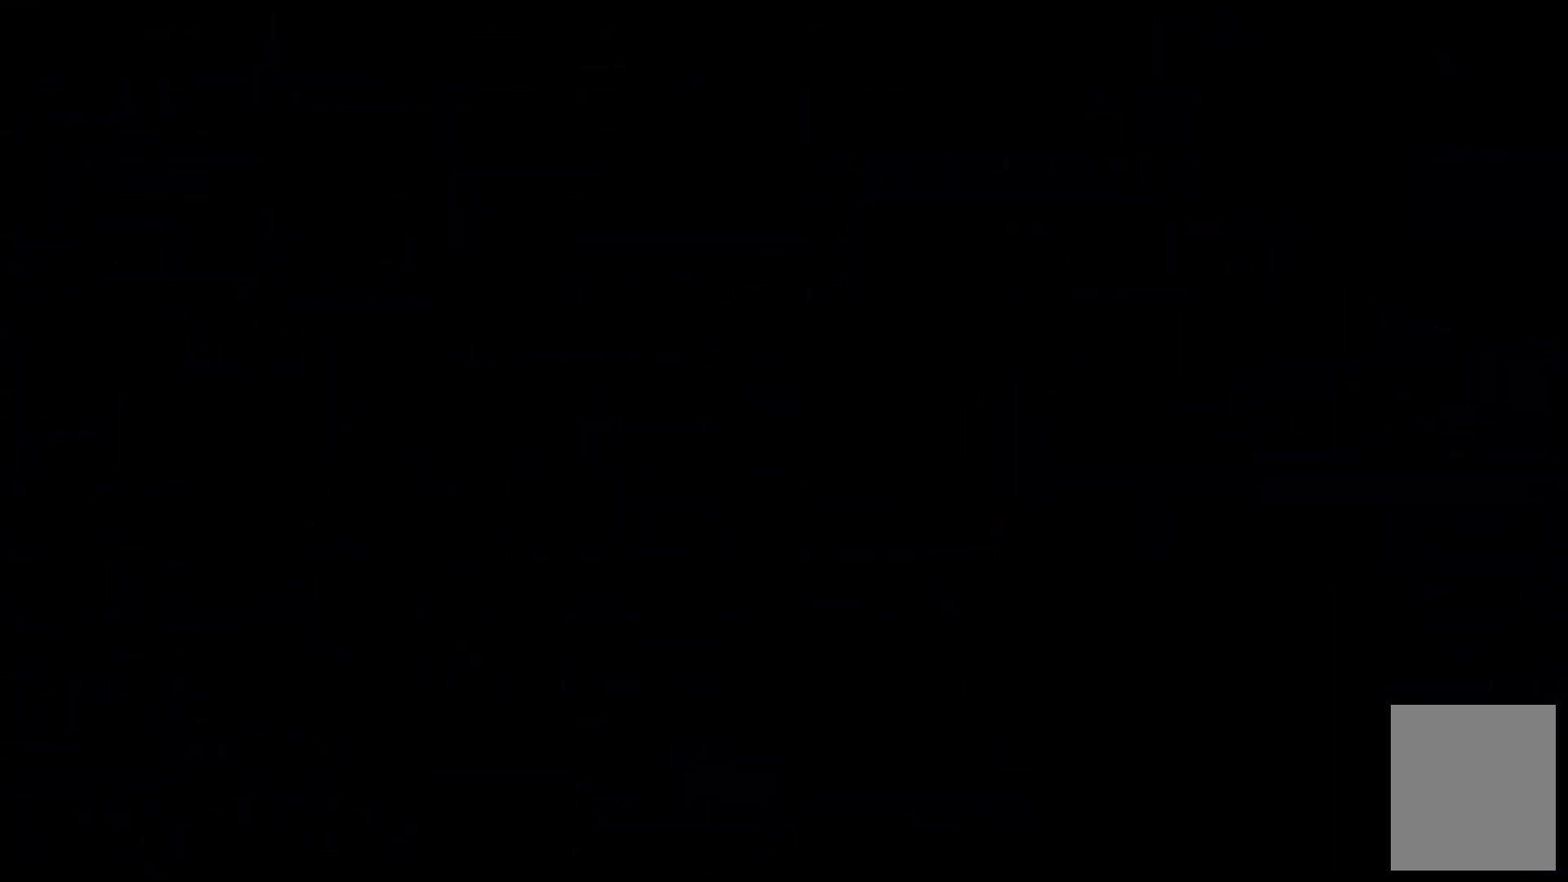
{"keys": [], "events": []}
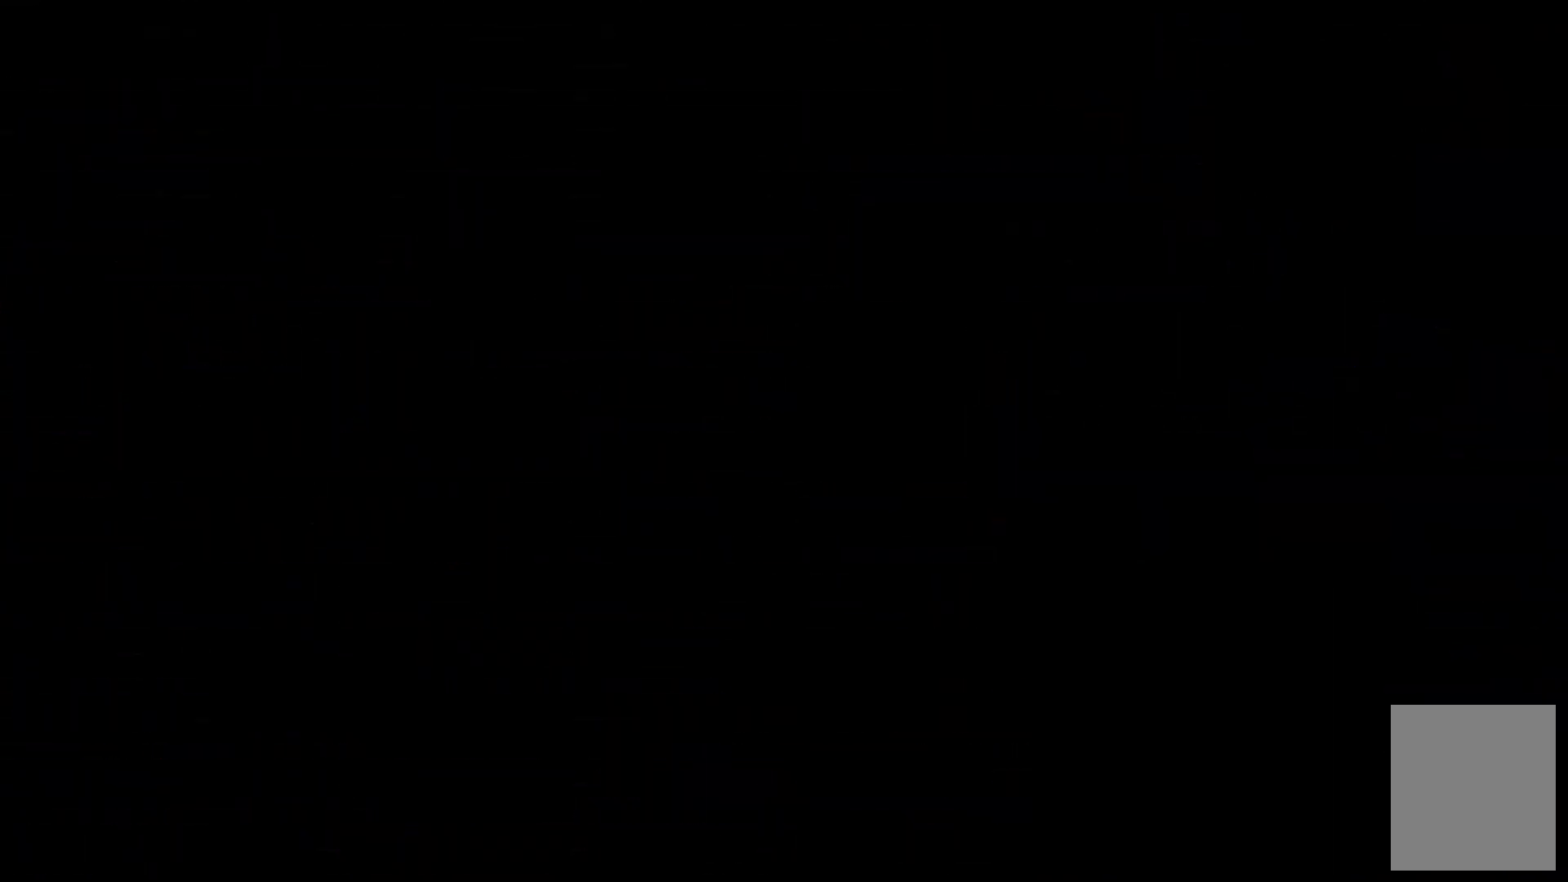
{"keys": [], "events": []}